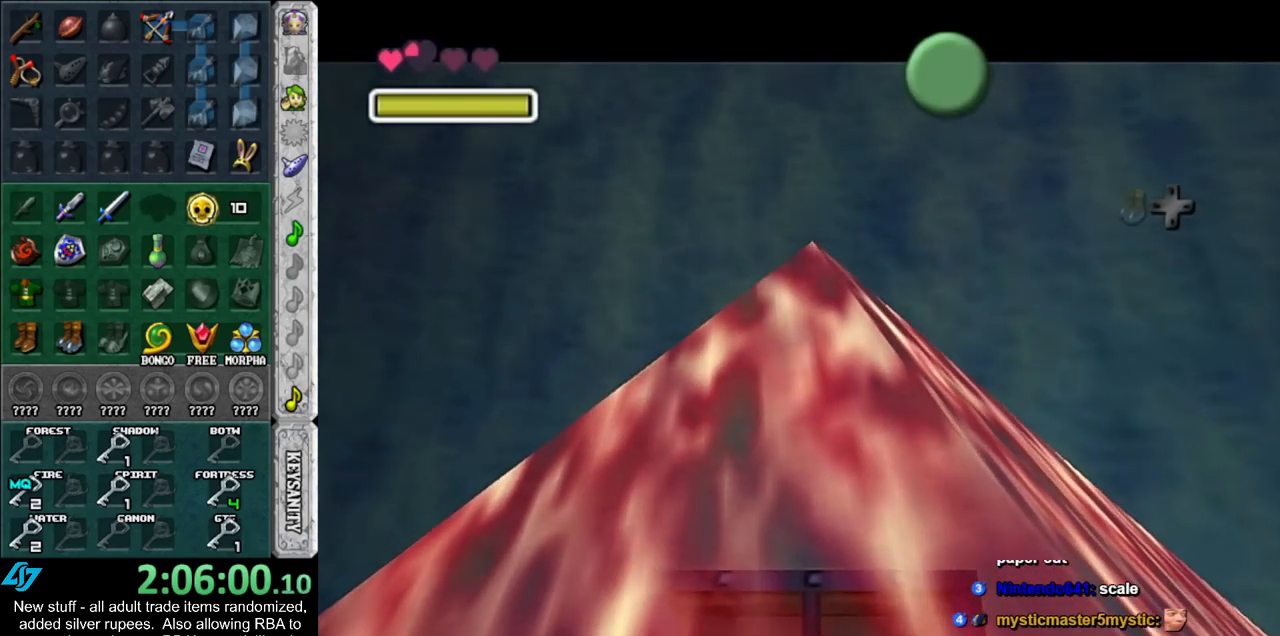
Gameplay with a controller (Nintendo layout); each line is a JSON object with the inputs held at the frame after it. "events" lists button and stick changes between this image and that frame as [ms after this image, input, new state], when the widget could be followed in between. Not read: L3 R3.
{"buttons": [], "left_stick": "down", "right_stick": "center", "events": [[17, "A", "down"], [17, "B", "down"], [83, "A", "up"], [83, "B", "up"], [167, "B", "down"], [200, "A", "down"], [233, "A", "up"], [267, "B", "up"], [367, "A", "down"], [367, "B", "down"], [433, "A", "up"], [433, "B", "up"], [450, "left_stick", "down"]]}
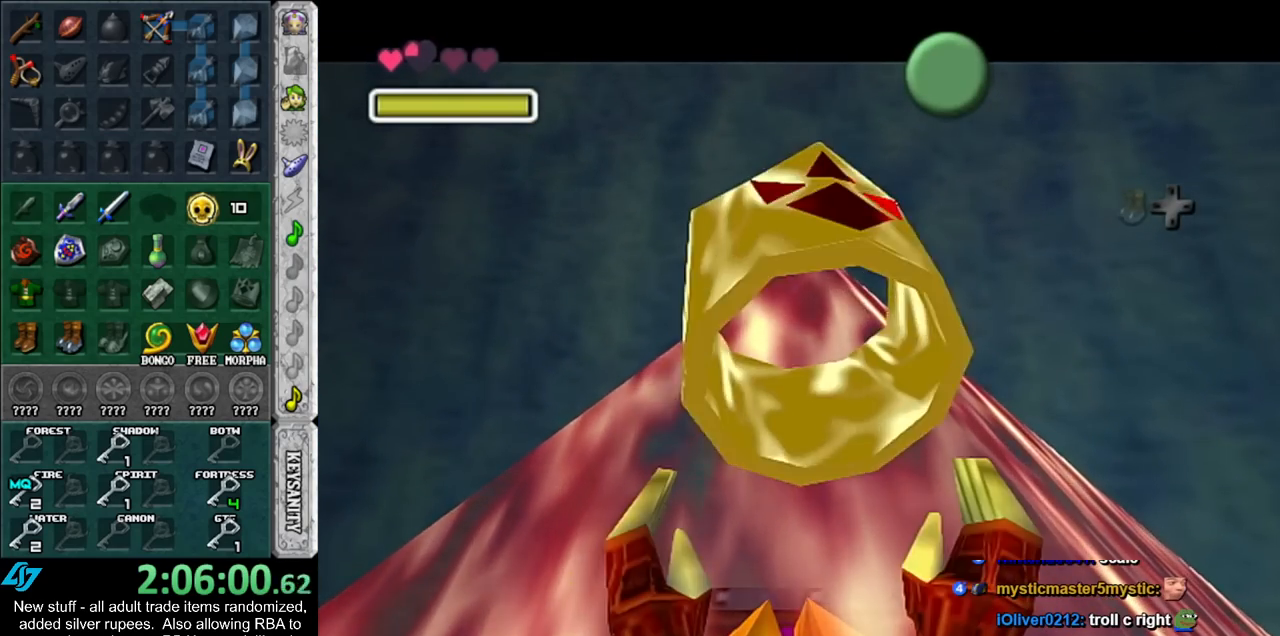
{"buttons": [], "left_stick": "down", "right_stick": "center", "events": [[17, "A", "down"], [17, "B", "down"], [83, "A", "up"], [83, "B", "up"], [183, "A", "down"], [183, "B", "down"], [233, "A", "up"], [233, "B", "up"]]}
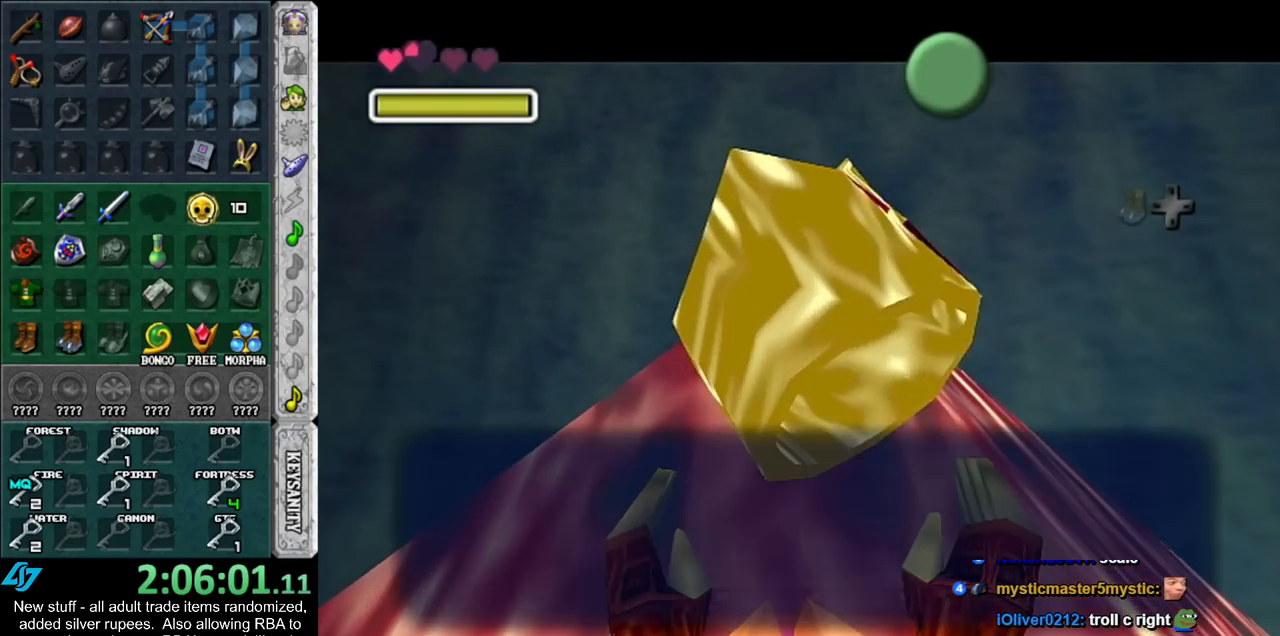
{"buttons": [], "left_stick": "down", "right_stick": "center", "events": [[50, "B", "down"], [117, "B", "up"], [233, "B", "down"], [300, "B", "up"], [400, "B", "down"], [450, "B", "up"]]}
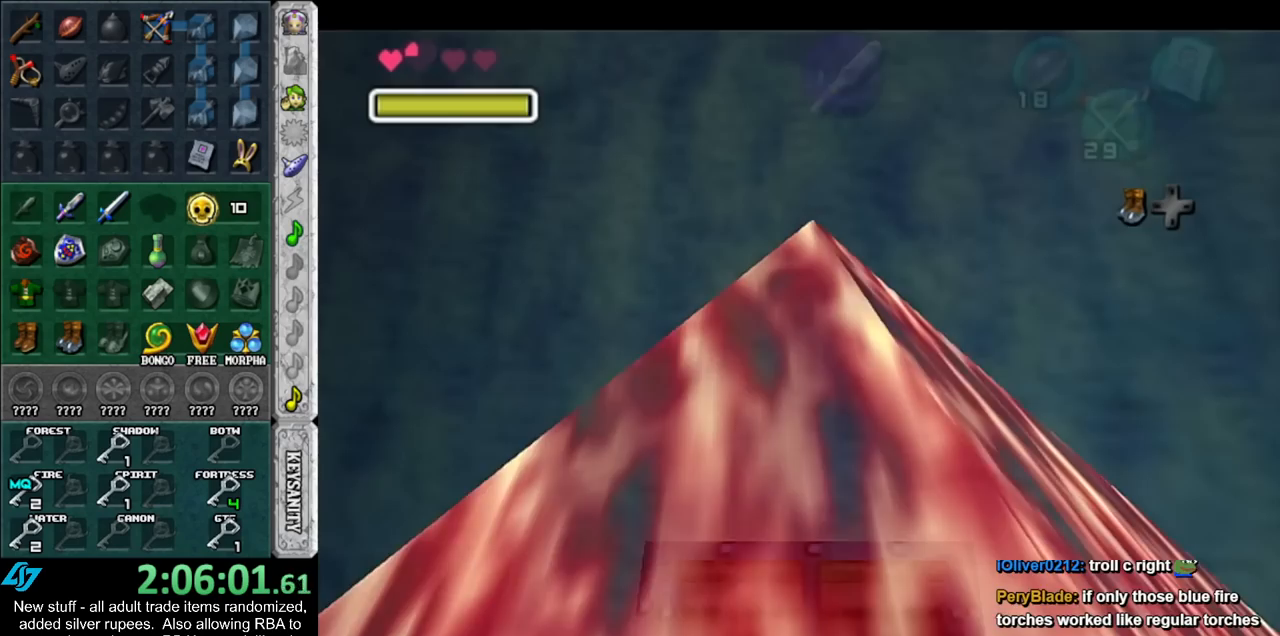
{"buttons": [], "left_stick": "down", "right_stick": "center", "events": [[17, "B", "down"], [83, "B", "up"], [183, "B", "down"], [233, "B", "up"]]}
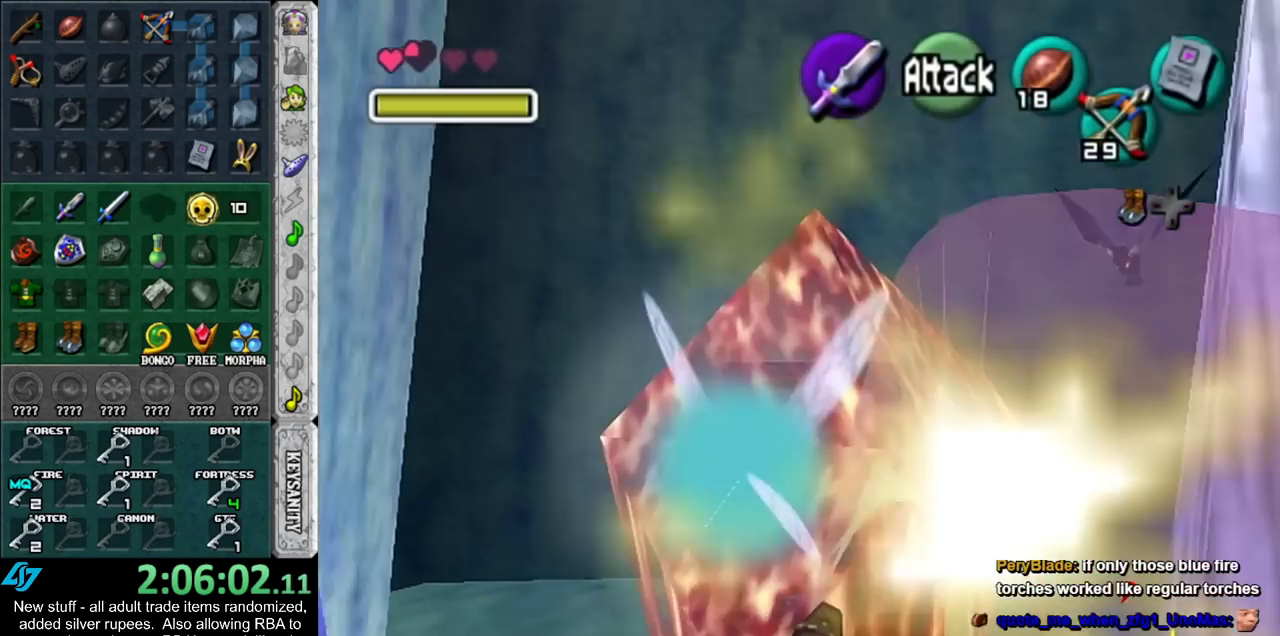
{"buttons": [], "left_stick": "down-right", "right_stick": "center", "events": [[417, "left_stick", "down-right"]]}
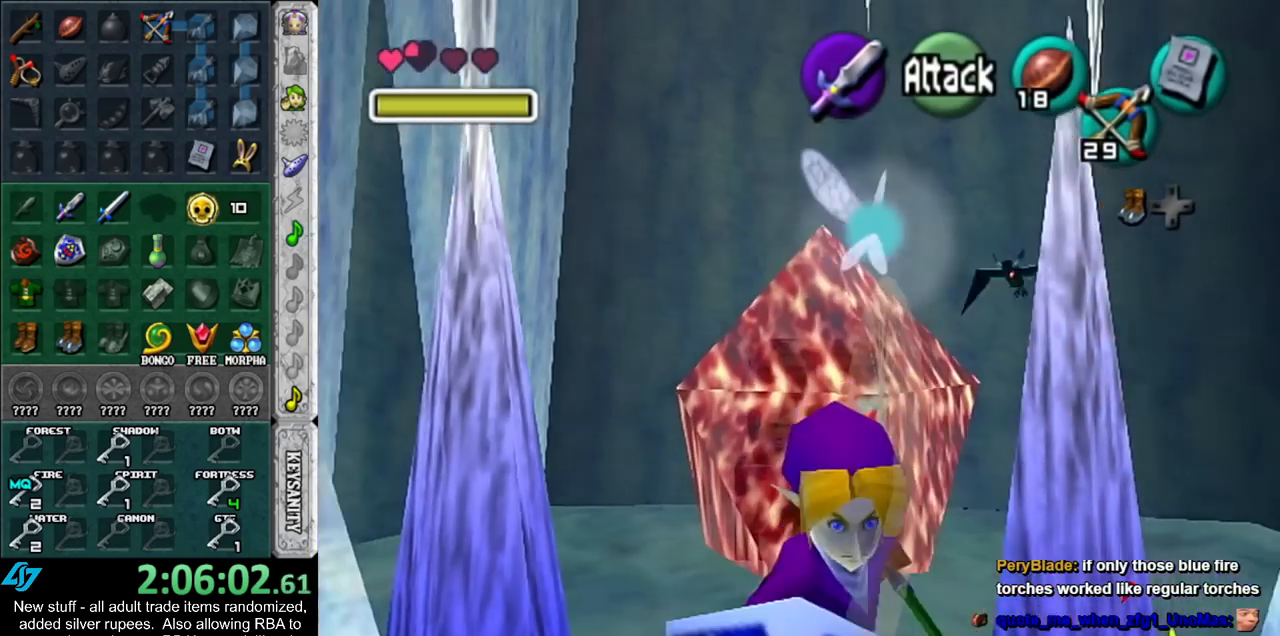
{"buttons": [], "left_stick": "up-left", "right_stick": "center", "events": [[133, "left_stick", "center"], [450, "left_stick", "up-left"]]}
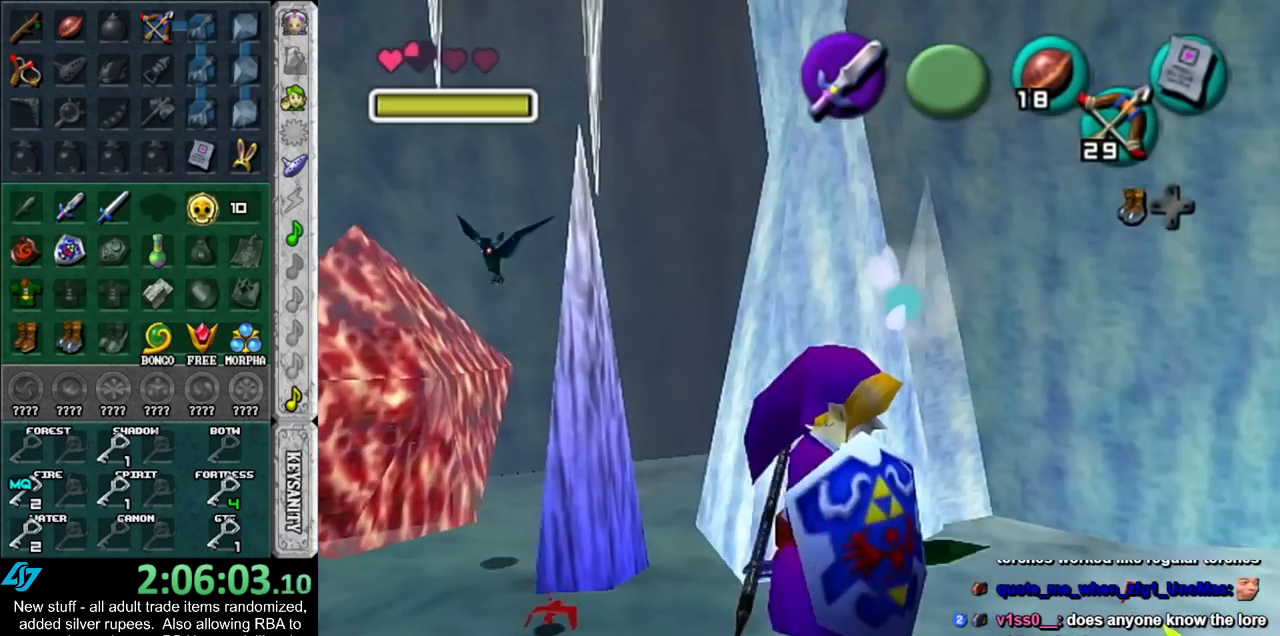
{"buttons": [], "left_stick": "down-right", "right_stick": "center", "events": [[333, "left_stick", "center"], [450, "left_stick", "down-right"]]}
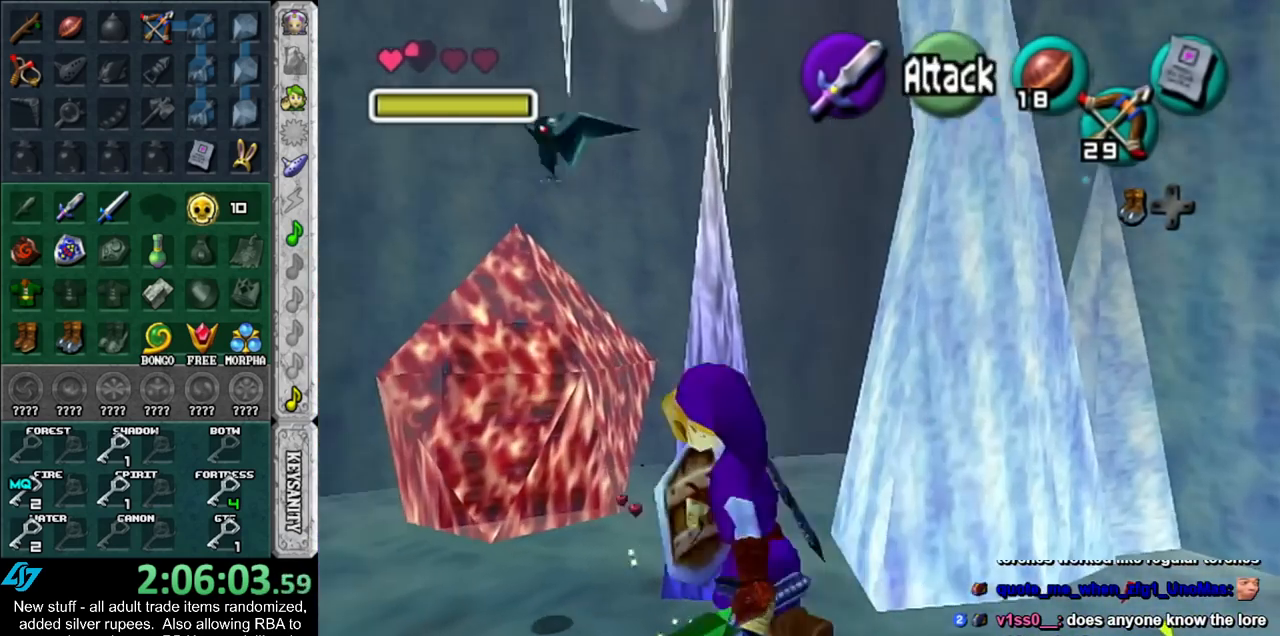
{"buttons": [], "left_stick": "right", "right_stick": "center", "events": [[167, "A", "down"], [367, "A", "up"], [400, "left_stick", "right"]]}
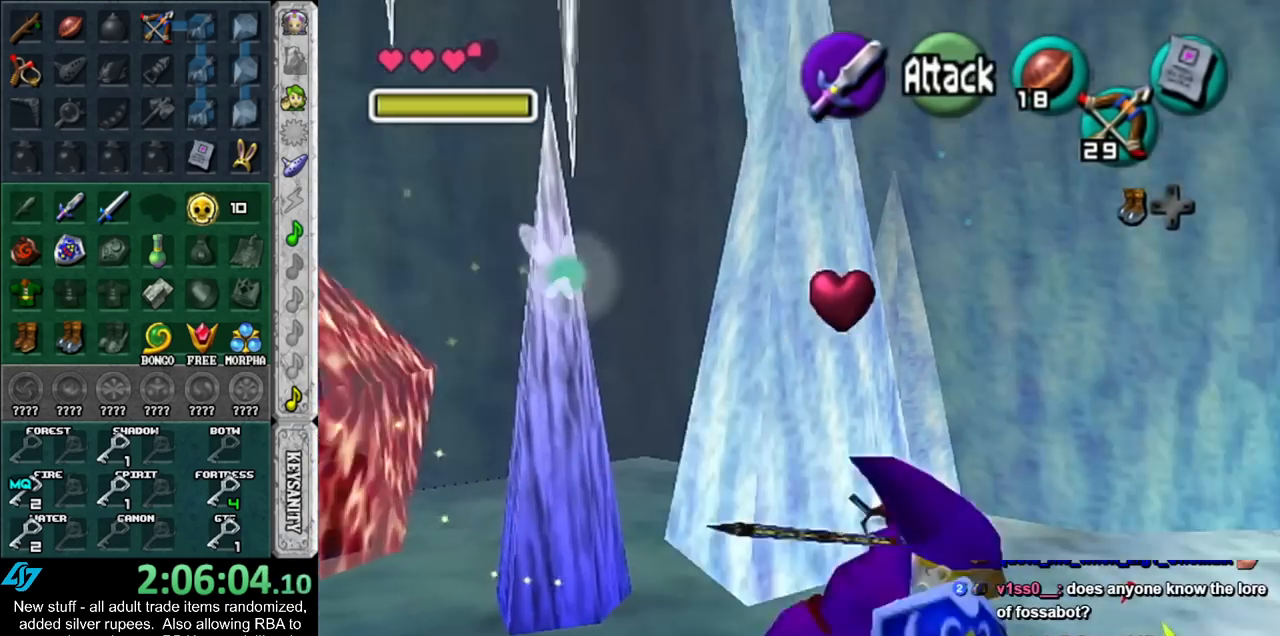
{"buttons": [], "left_stick": "up-right", "right_stick": "center", "events": [[150, "left_stick", "up-right"]]}
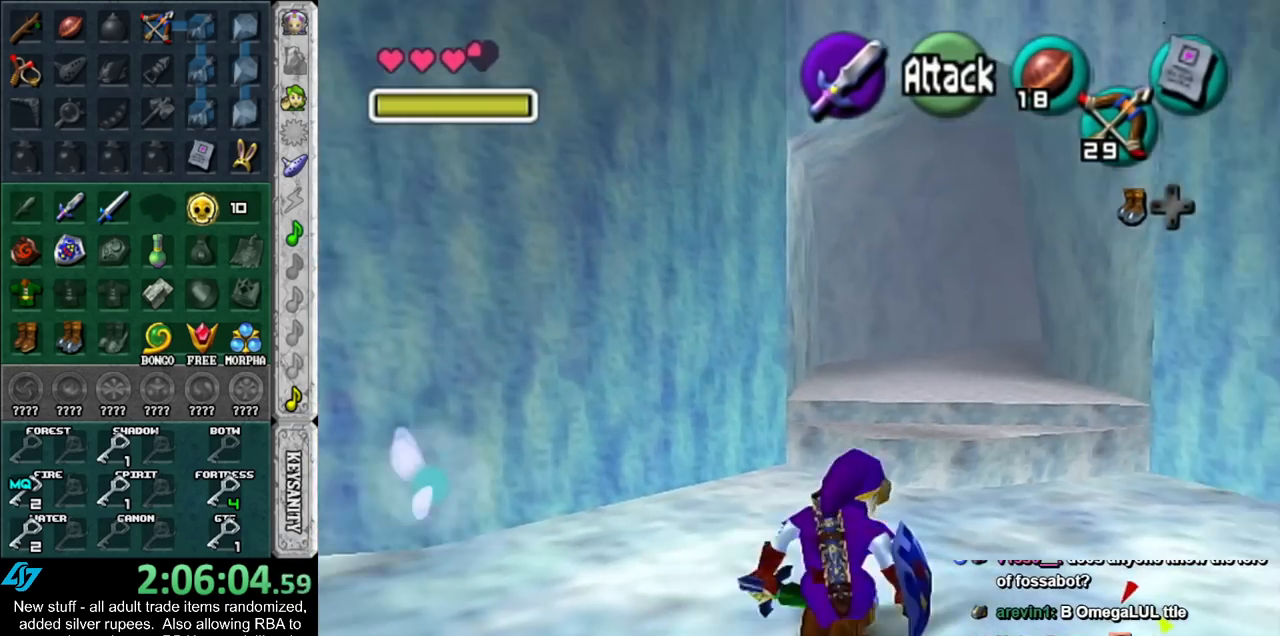
{"buttons": [], "left_stick": "up", "right_stick": "center", "events": [[200, "left_stick", "up"]]}
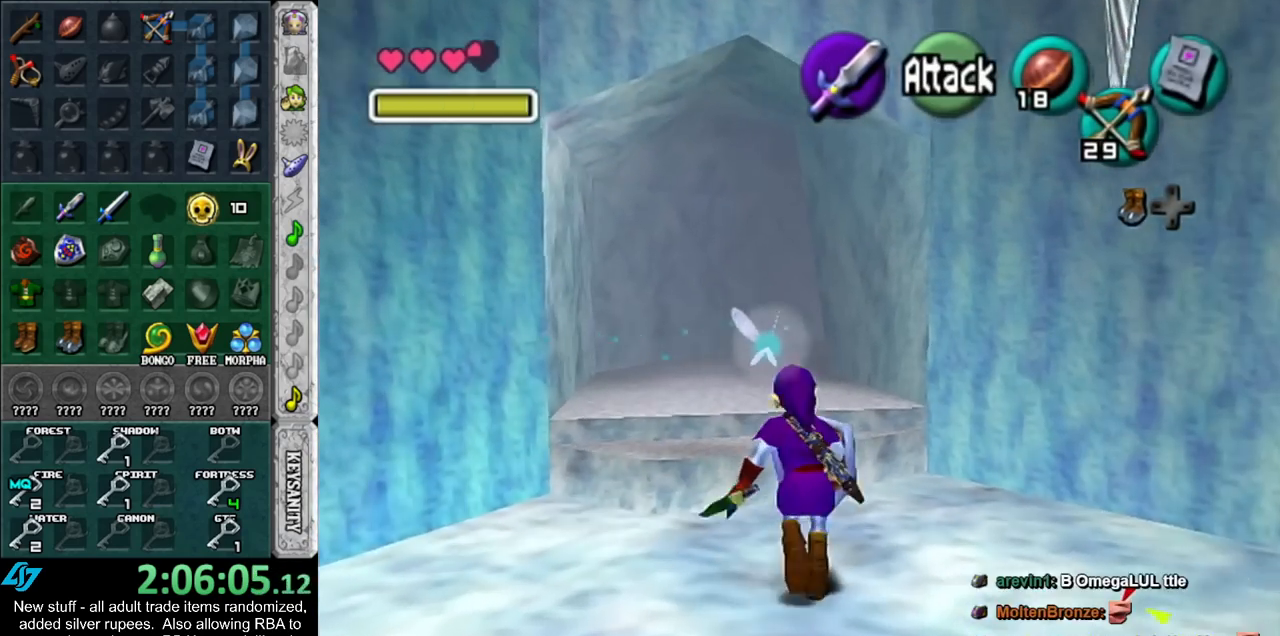
{"buttons": [], "left_stick": "up", "right_stick": "center", "events": []}
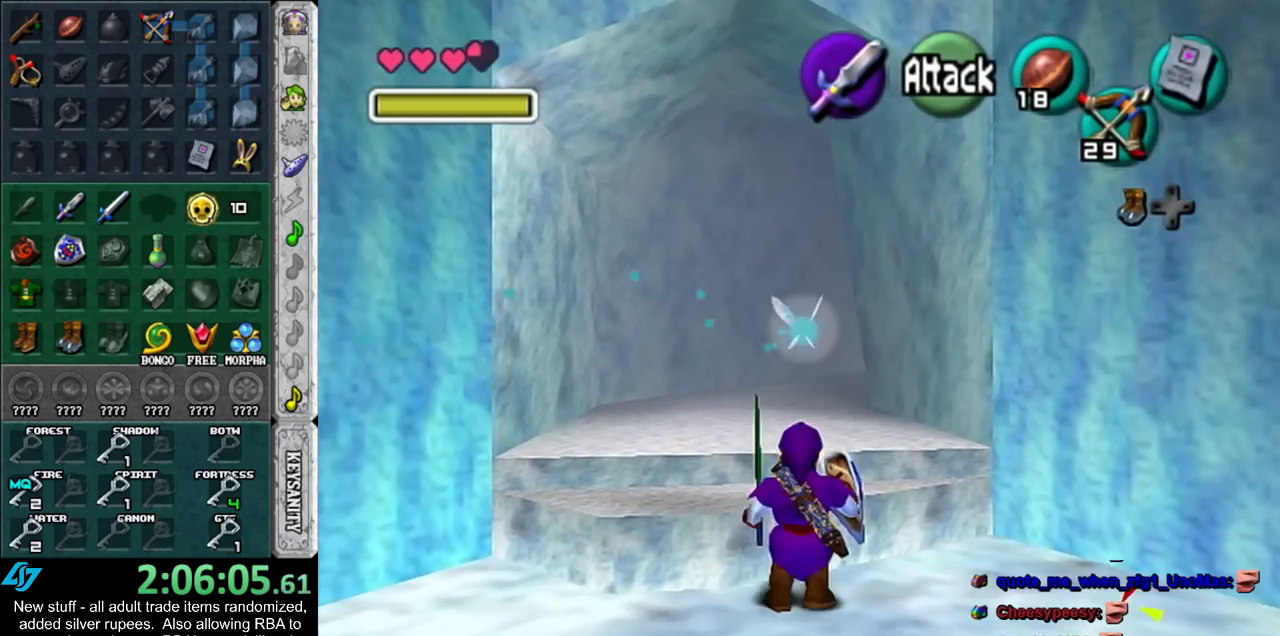
{"buttons": [], "left_stick": "up", "right_stick": "center", "events": []}
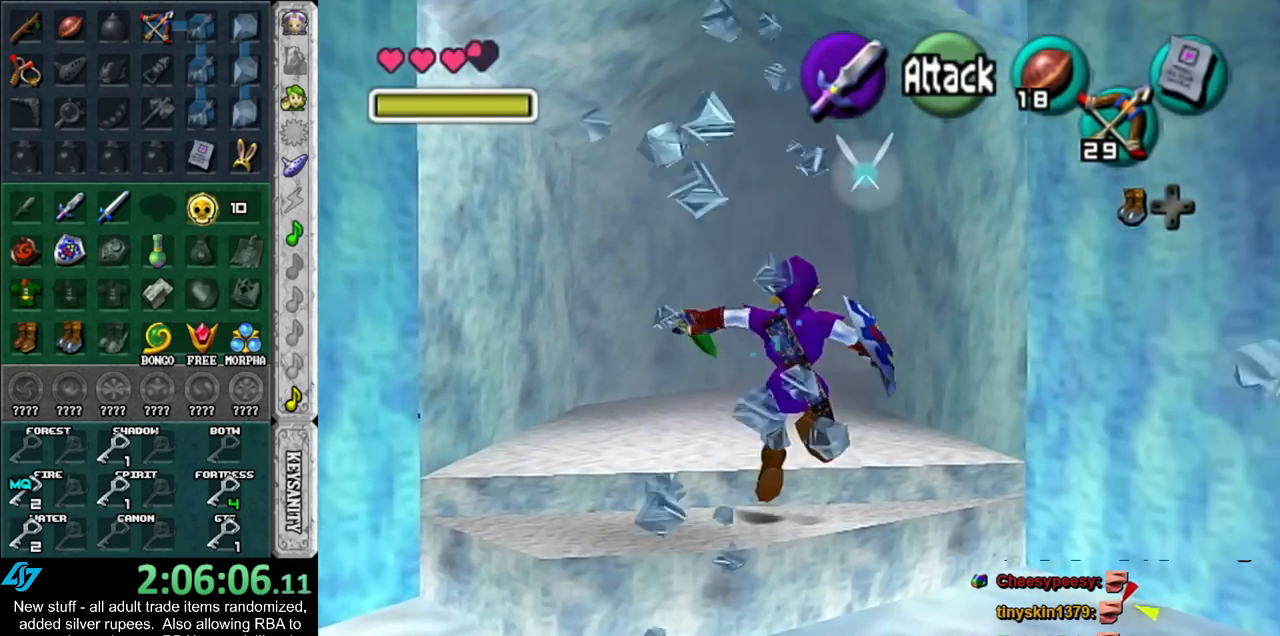
{"buttons": [], "left_stick": "up", "right_stick": "center", "events": []}
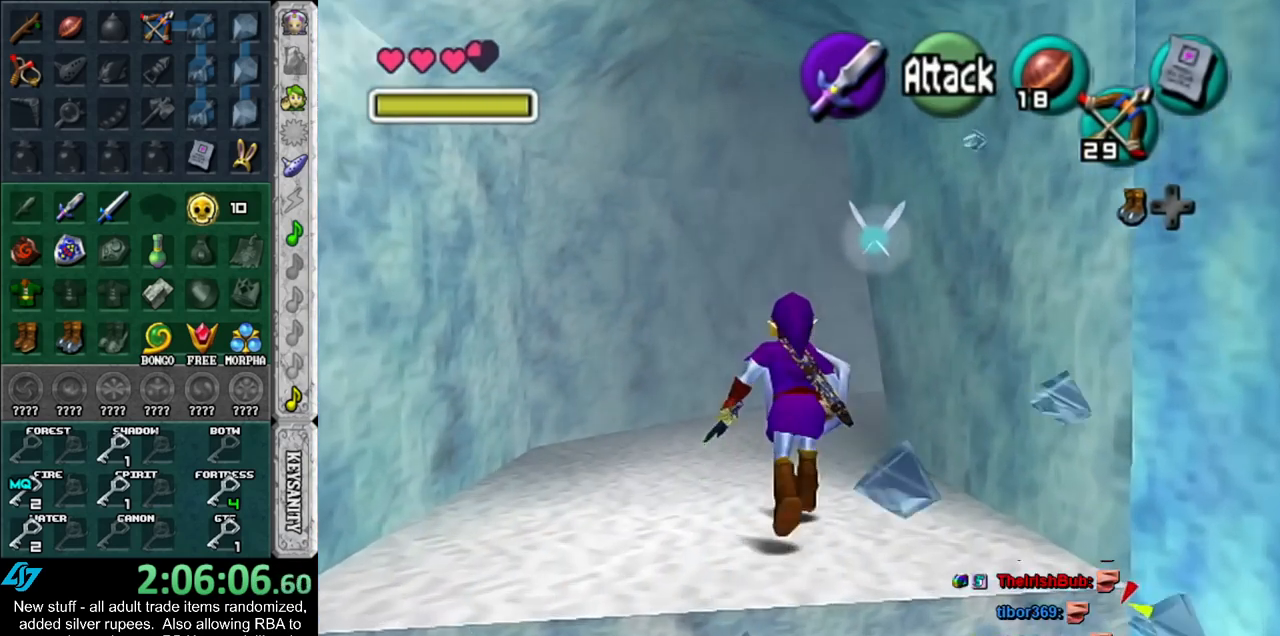
{"buttons": [], "left_stick": "up", "right_stick": "center", "events": []}
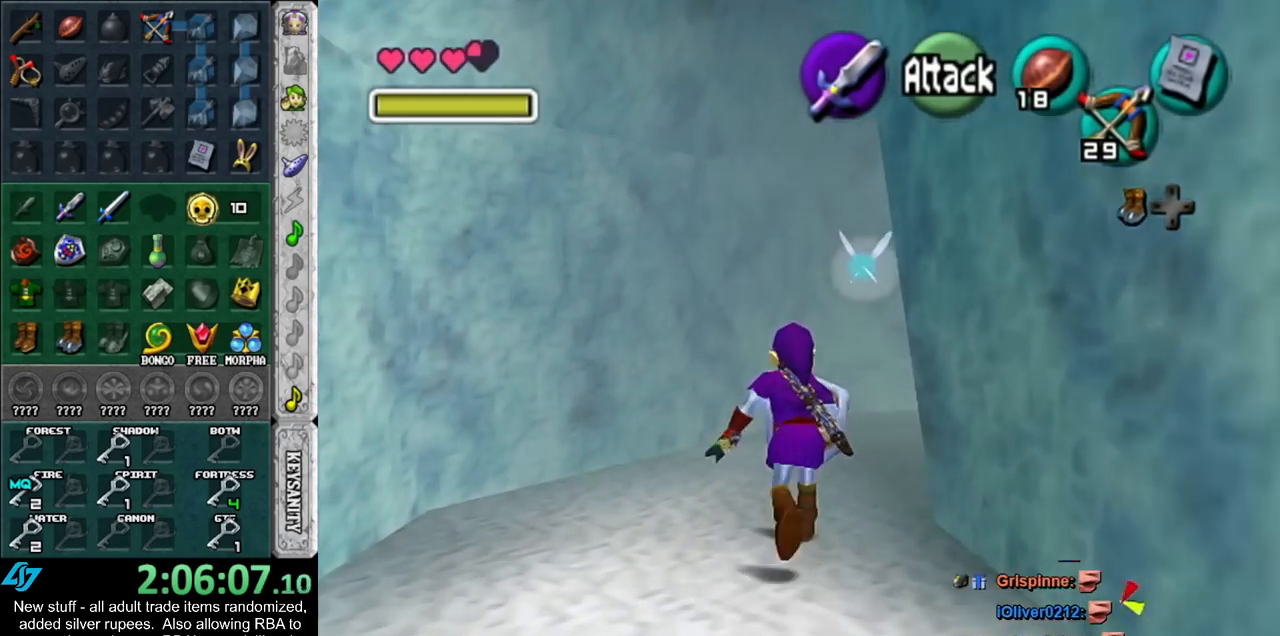
{"buttons": [], "left_stick": "up-right", "right_stick": "center", "events": [[167, "left_stick", "up-right"]]}
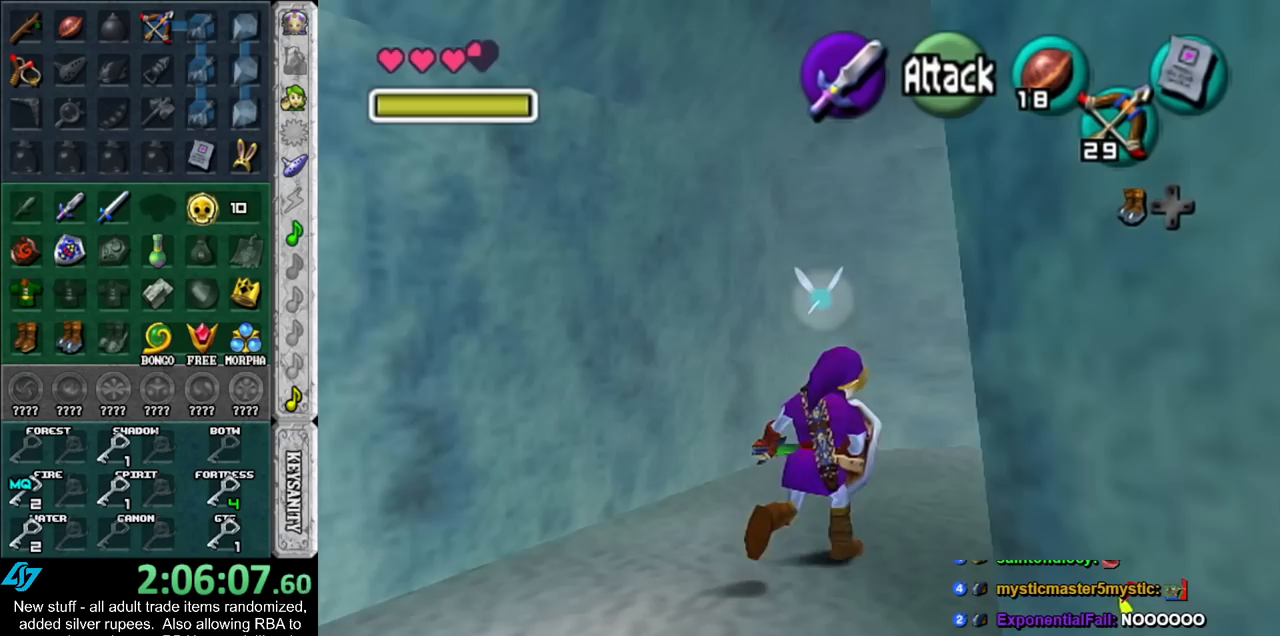
{"buttons": [], "left_stick": "up", "right_stick": "center", "events": [[17, "A", "down"], [117, "L1", "down"], [167, "A", "up"], [333, "L1", "up"], [367, "left_stick", "up"]]}
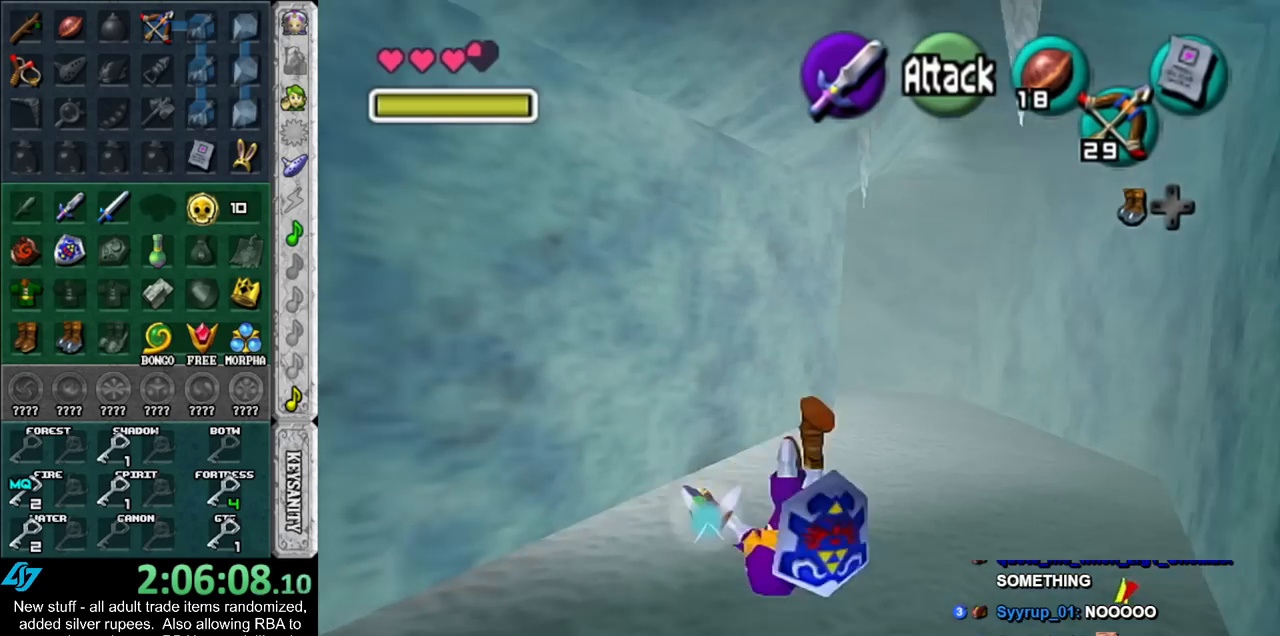
{"buttons": [], "left_stick": "up", "right_stick": "center", "events": [[267, "A", "down"], [450, "A", "up"]]}
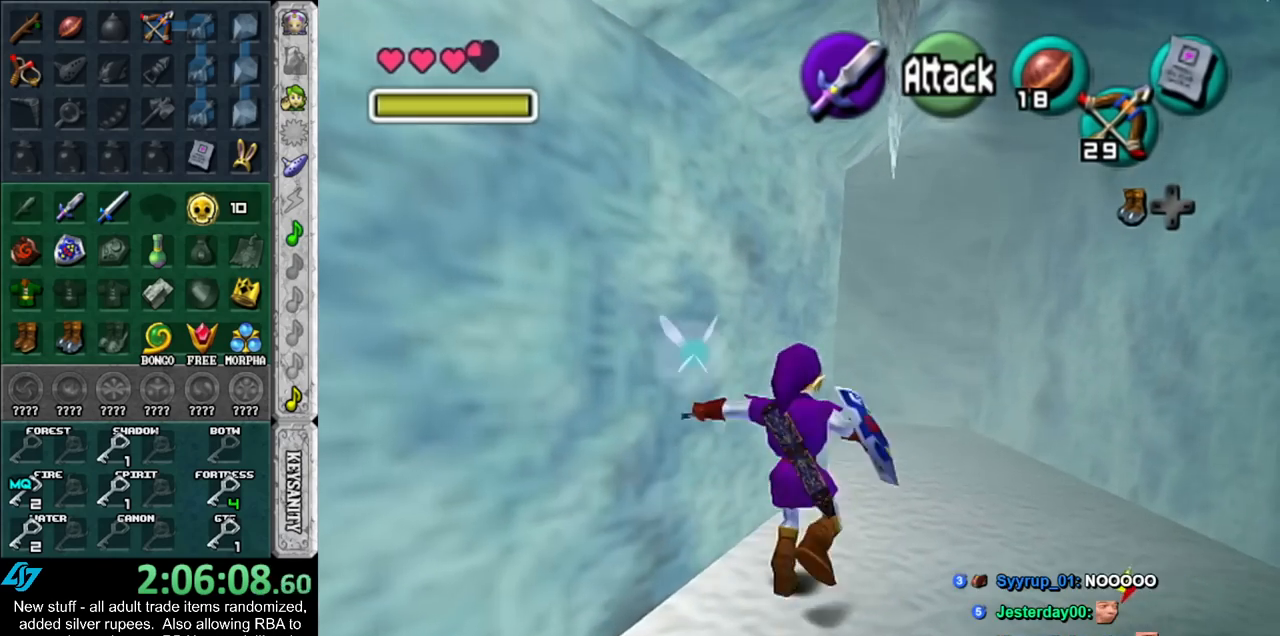
{"buttons": [], "left_stick": "up-left", "right_stick": "center", "events": [[300, "left_stick", "up-left"]]}
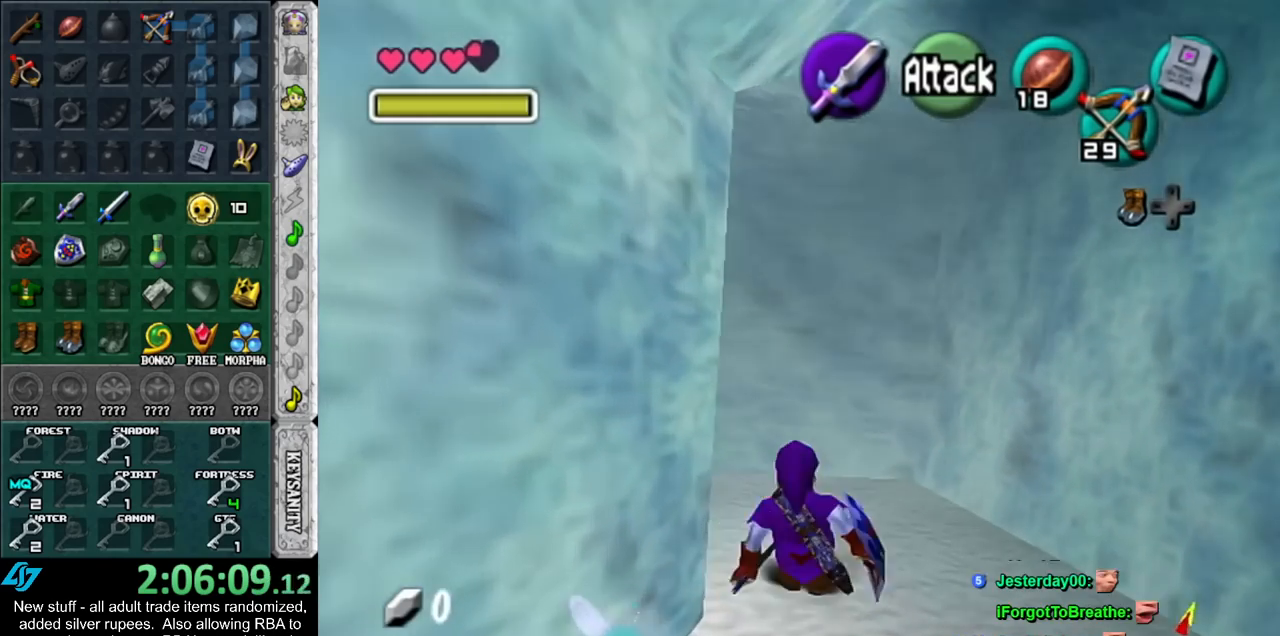
{"buttons": [], "left_stick": "up", "right_stick": "center", "events": [[83, "A", "down"], [133, "L1", "down"], [200, "A", "up"], [267, "left_stick", "up"], [433, "L1", "up"]]}
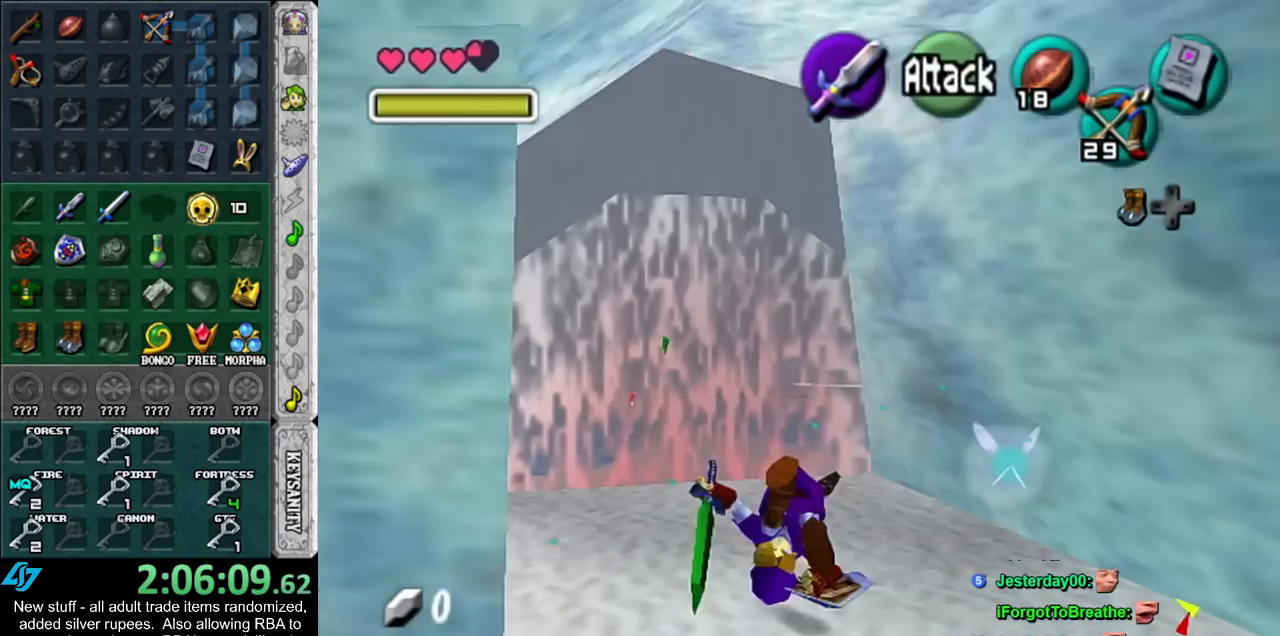
{"buttons": [], "left_stick": "up", "right_stick": "center", "events": []}
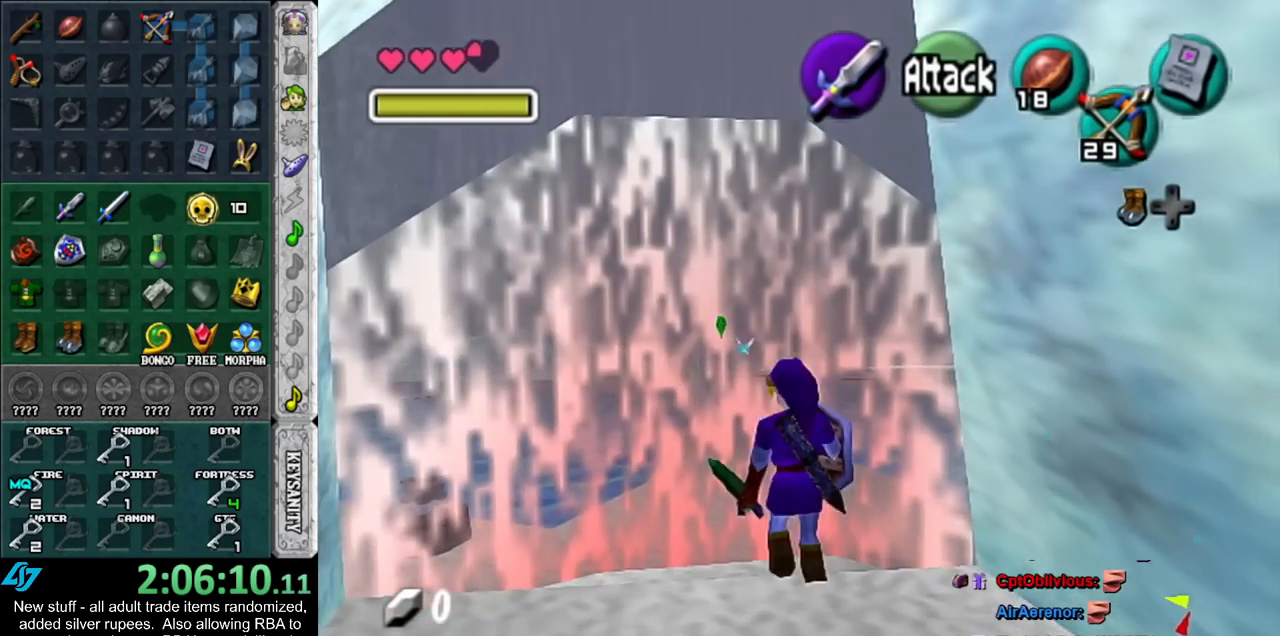
{"buttons": [], "left_stick": "up", "right_stick": "center", "events": []}
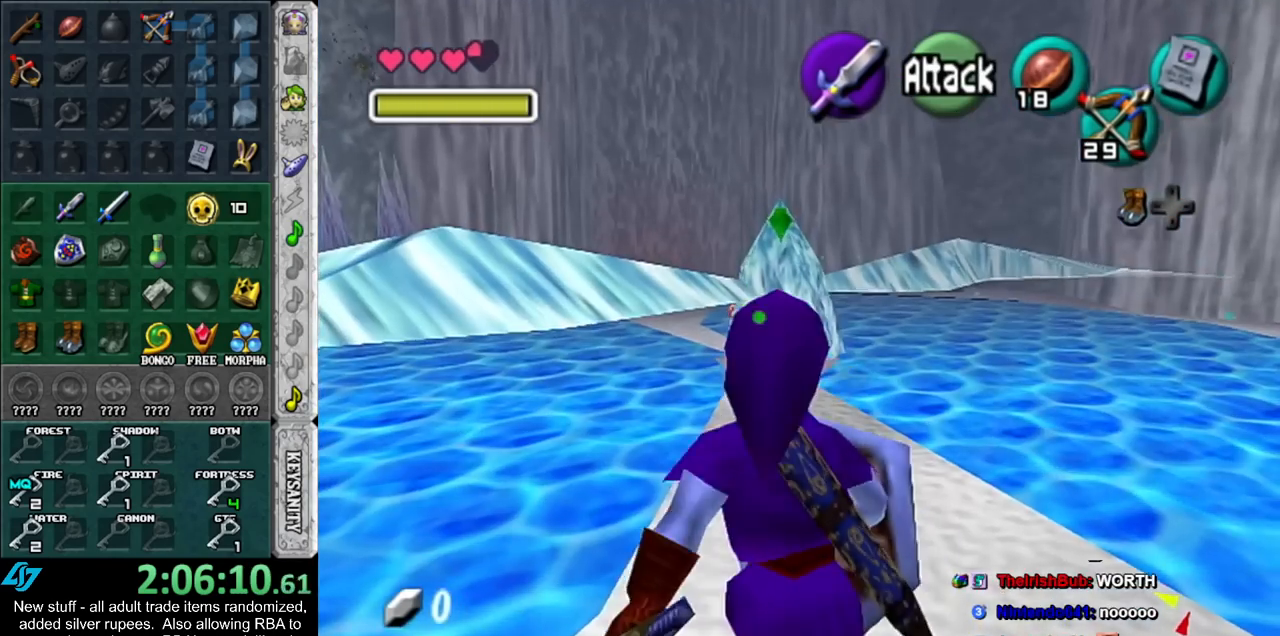
{"buttons": [], "left_stick": "up", "right_stick": "center", "events": [[117, "A", "down"], [333, "A", "up"]]}
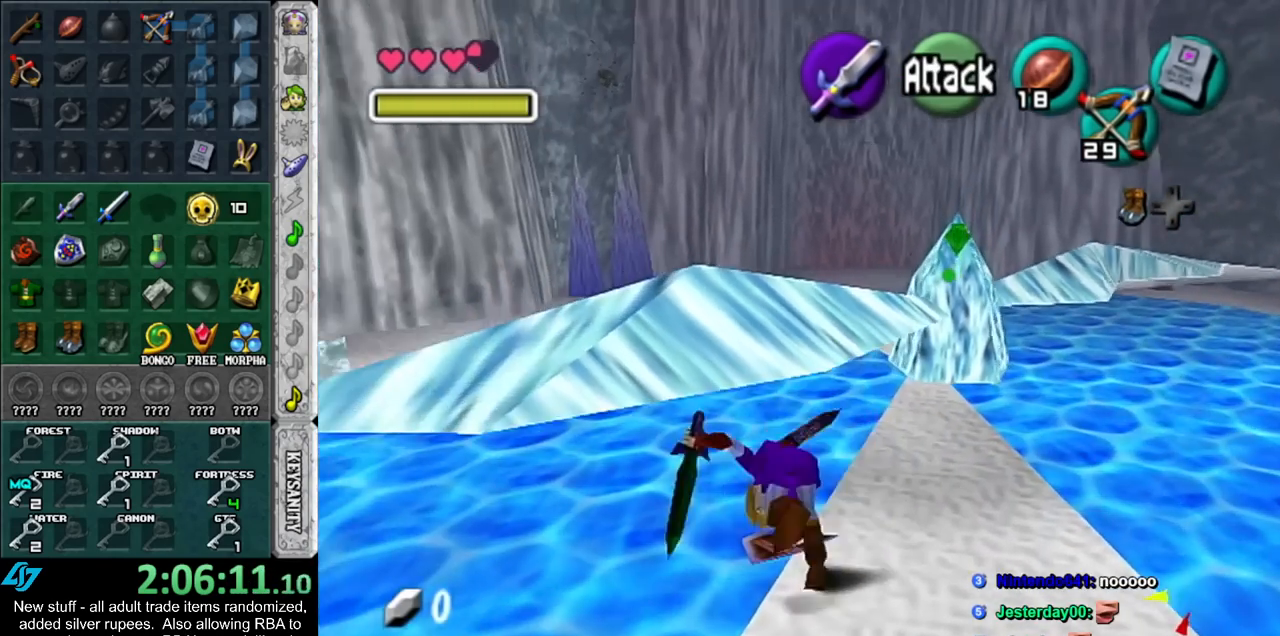
{"buttons": [], "left_stick": "up", "right_stick": "center", "events": []}
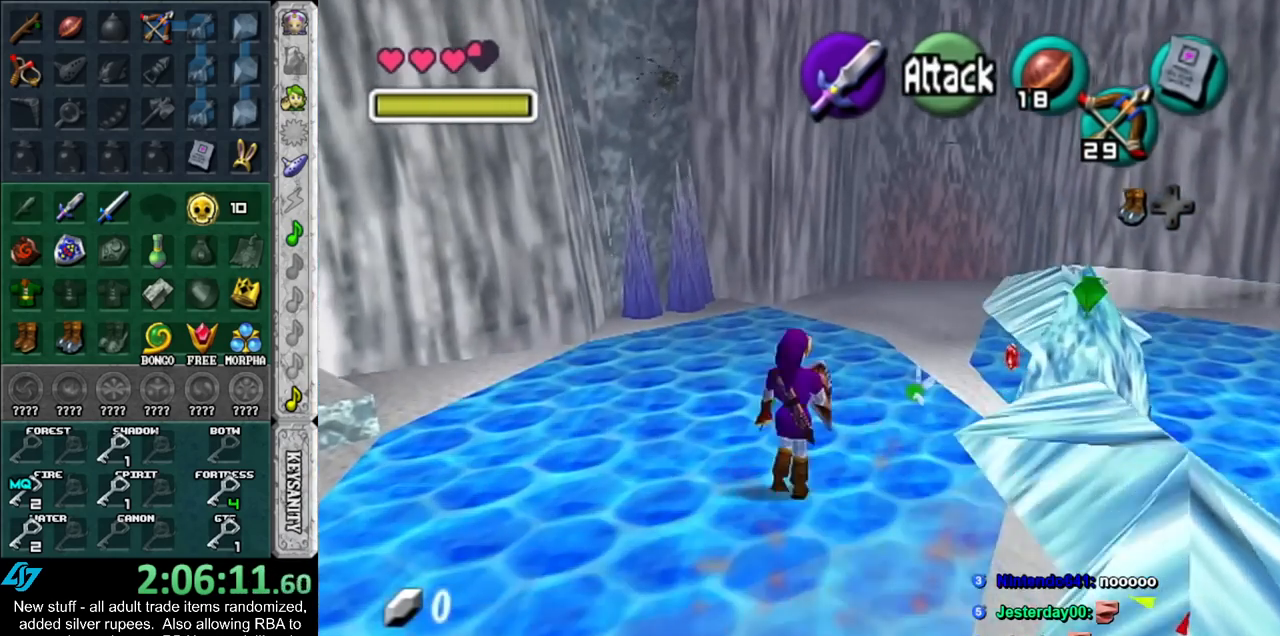
{"buttons": [], "left_stick": "up", "right_stick": "center", "events": [[17, "A", "down"], [333, "A", "up"]]}
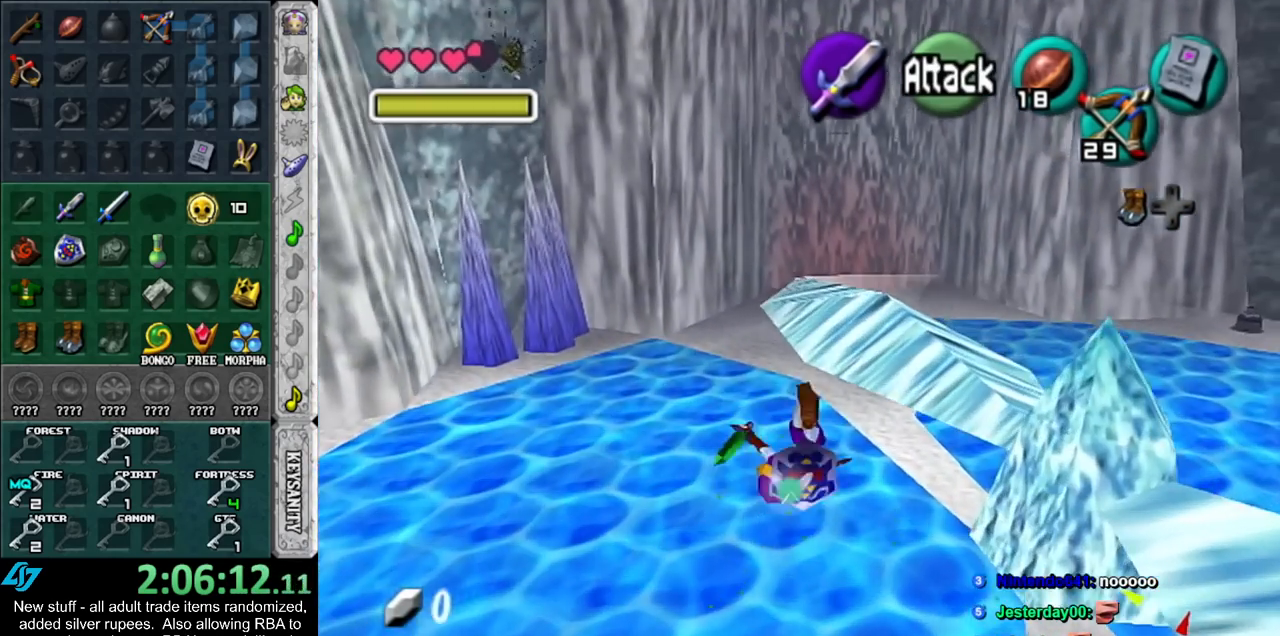
{"buttons": ["A"], "left_stick": "up", "right_stick": "center", "events": [[450, "A", "down"]]}
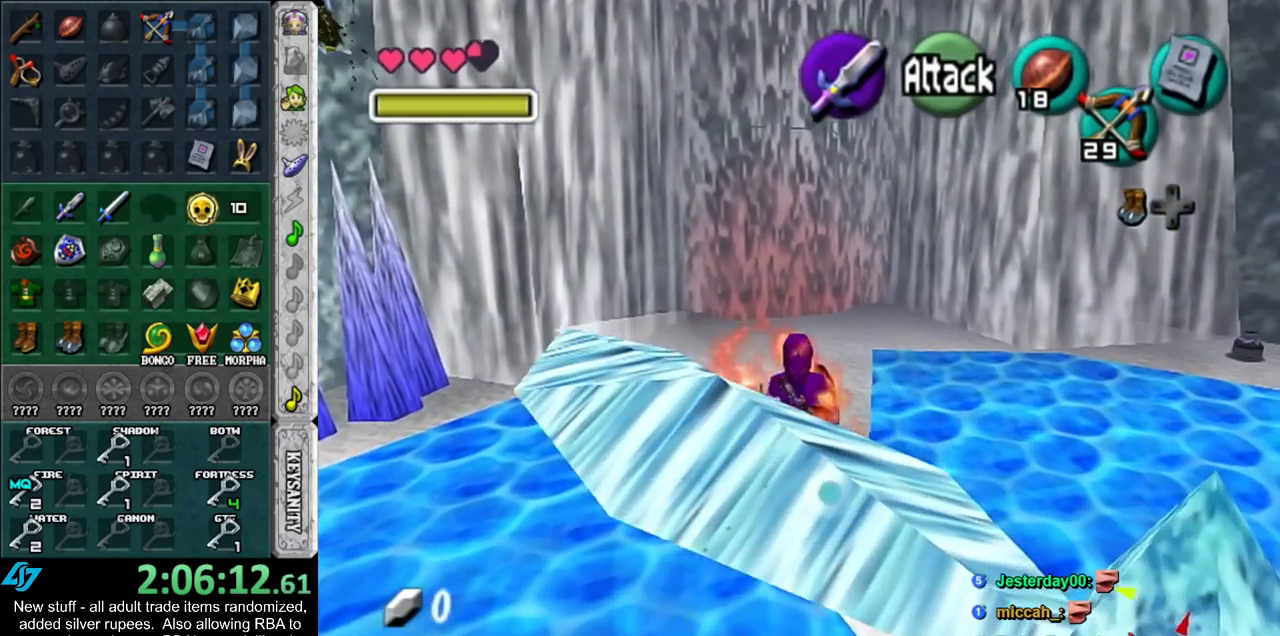
{"buttons": [], "left_stick": "up", "right_stick": "center", "events": [[150, "A", "up"]]}
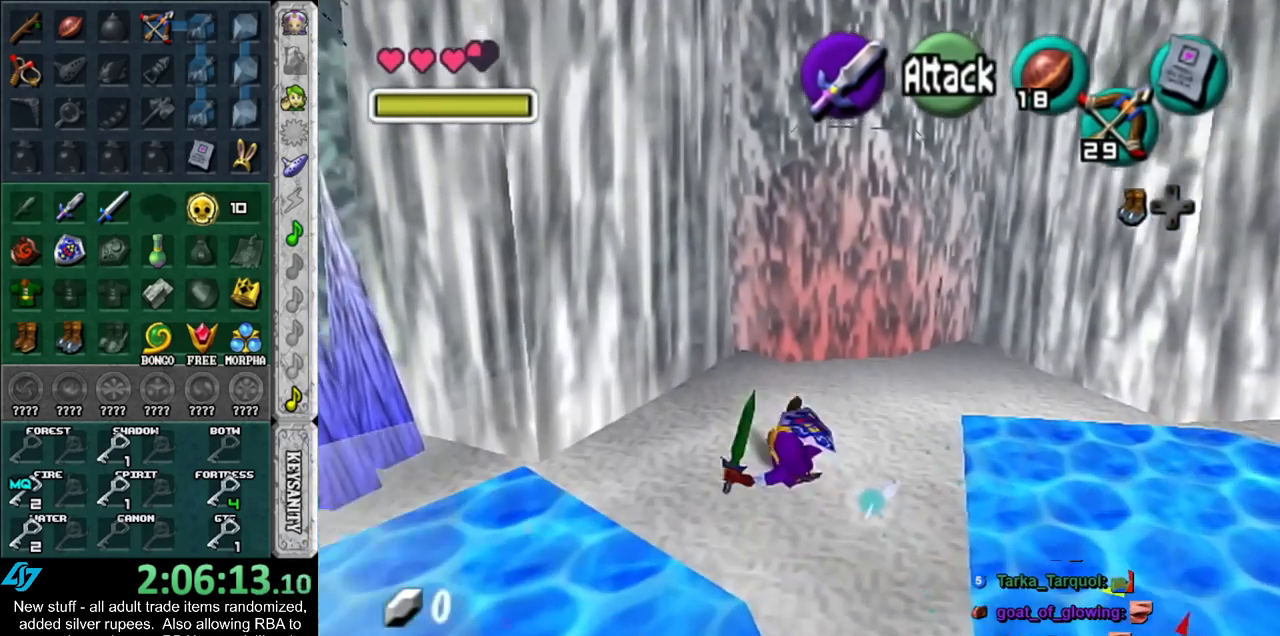
{"buttons": [], "left_stick": "up-left", "right_stick": "center", "events": [[267, "left_stick", "up-left"]]}